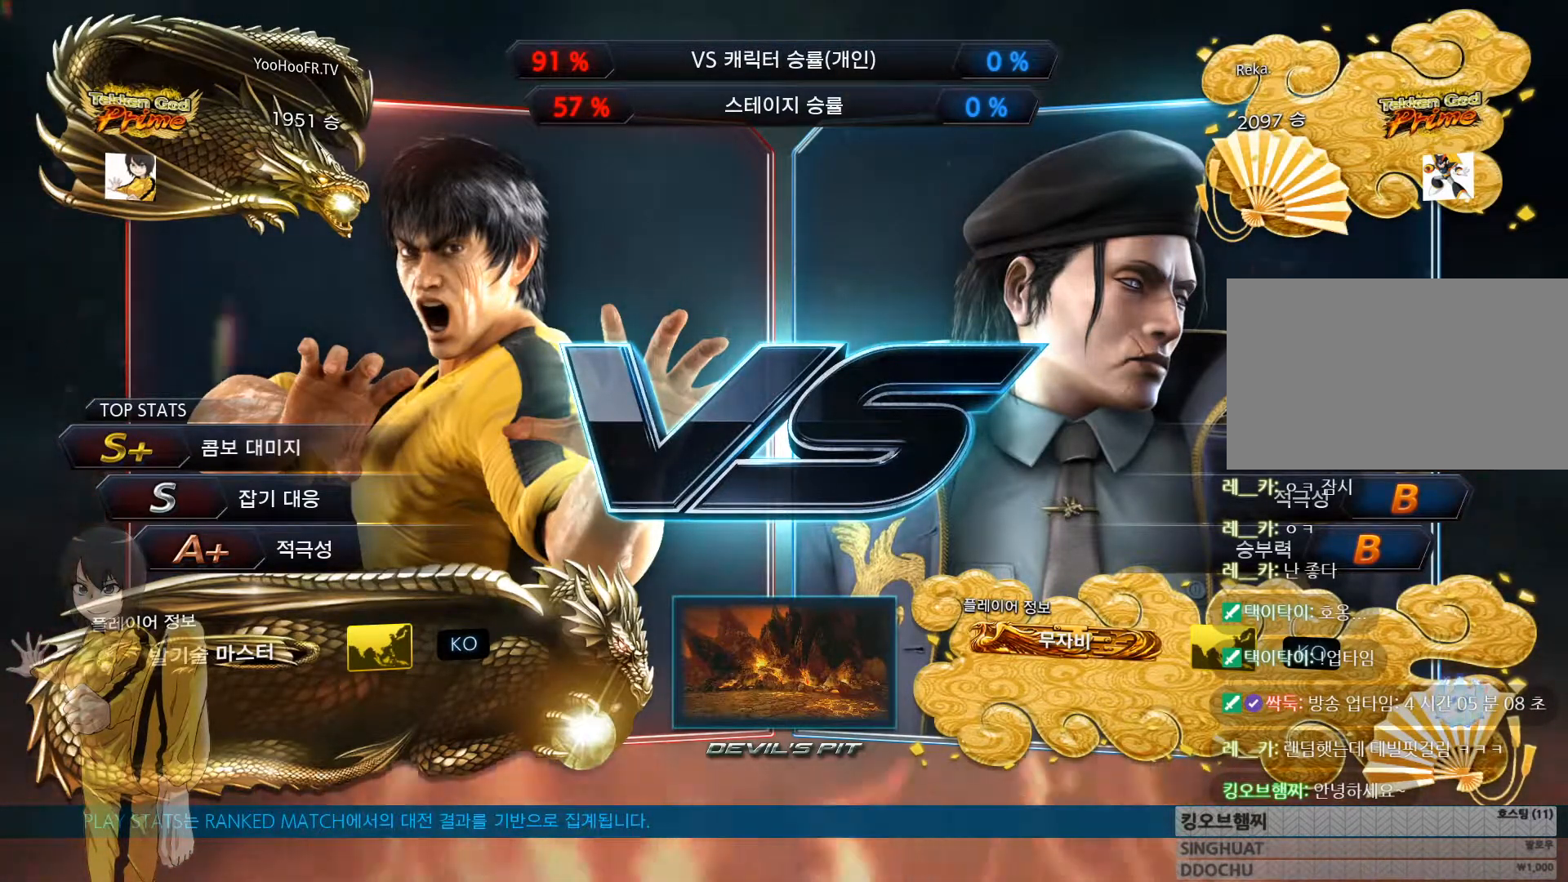
Gameplay with a controller (arcade stick); each line is a JSON object with the inputs held at the frame after it. "events" lists button and stick changes between this image and that frame as [ms after this image, input, new state], when the widget could be followed in between. Not read: L3 R3.
{"buttons": ["CIRCLE"], "left_stick": "center", "events": [[33, "CROSS", "down"], [33, "TRIANGLE", "up"], [83, "CROSS", "up"], [150, "CIRCLE", "down"], [167, "SQUARE", "down"], [217, "CIRCLE", "up"], [250, "SQUARE", "up"], [317, "TRIANGLE", "down"], [350, "CROSS", "down"], [400, "TRIANGLE", "up"], [450, "CROSS", "up"], [484, "CIRCLE", "down"]]}
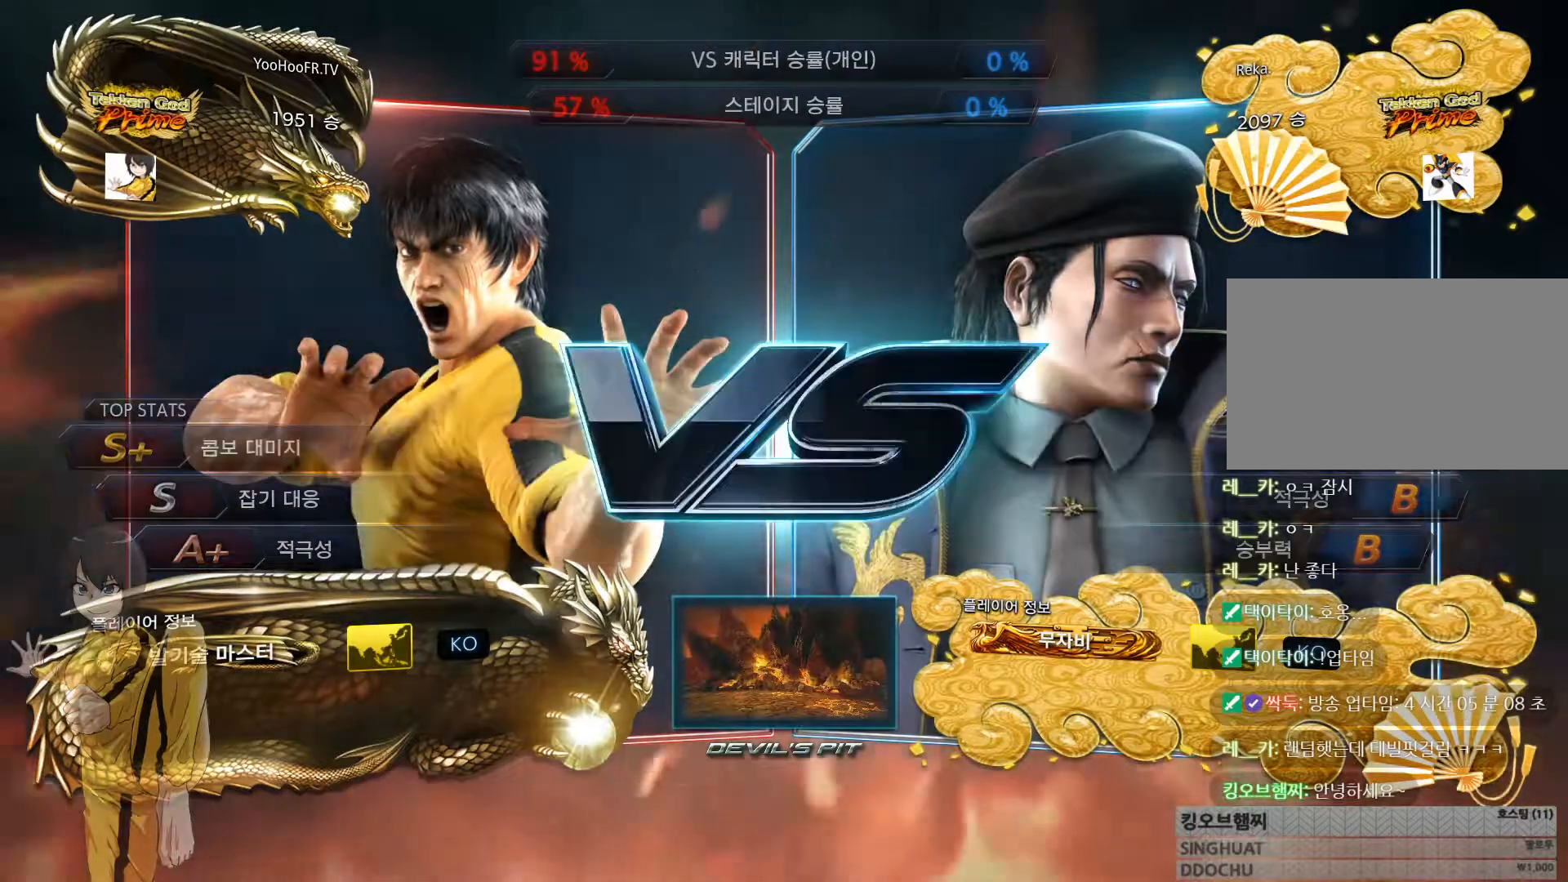
{"buttons": ["SQUARE"], "left_stick": "center", "events": [[51, "SQUARE", "down"], [101, "CIRCLE", "up"], [134, "SQUARE", "up"], [184, "TRIANGLE", "down"], [251, "CROSS", "down"], [267, "TRIANGLE", "up"], [317, "CROSS", "up"], [368, "CIRCLE", "down"], [434, "SQUARE", "down"], [451, "CIRCLE", "up"]]}
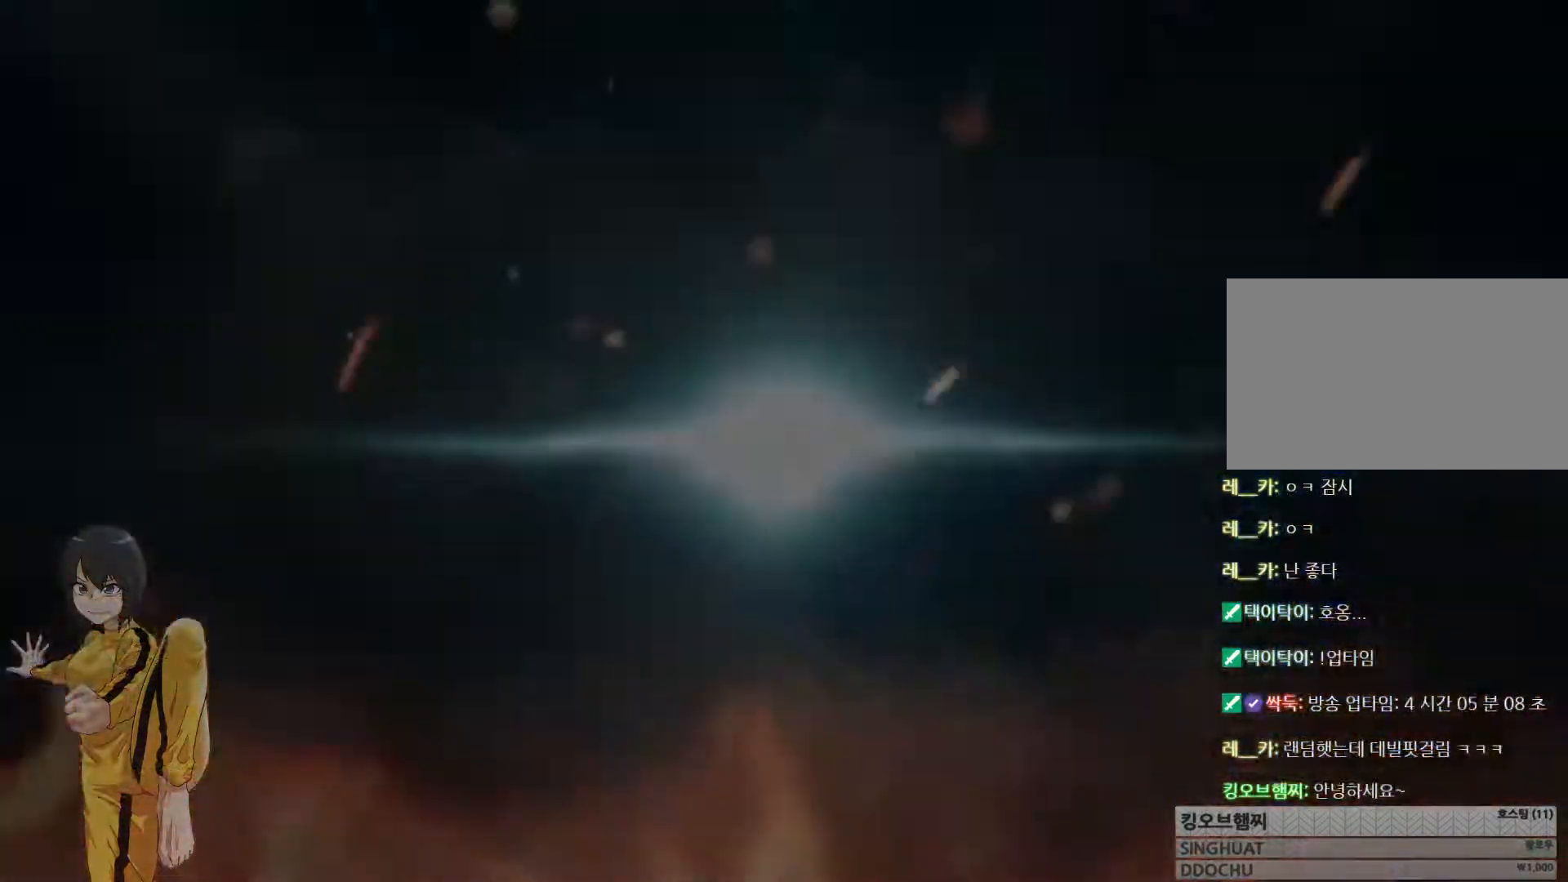
{"buttons": [], "left_stick": "center"}
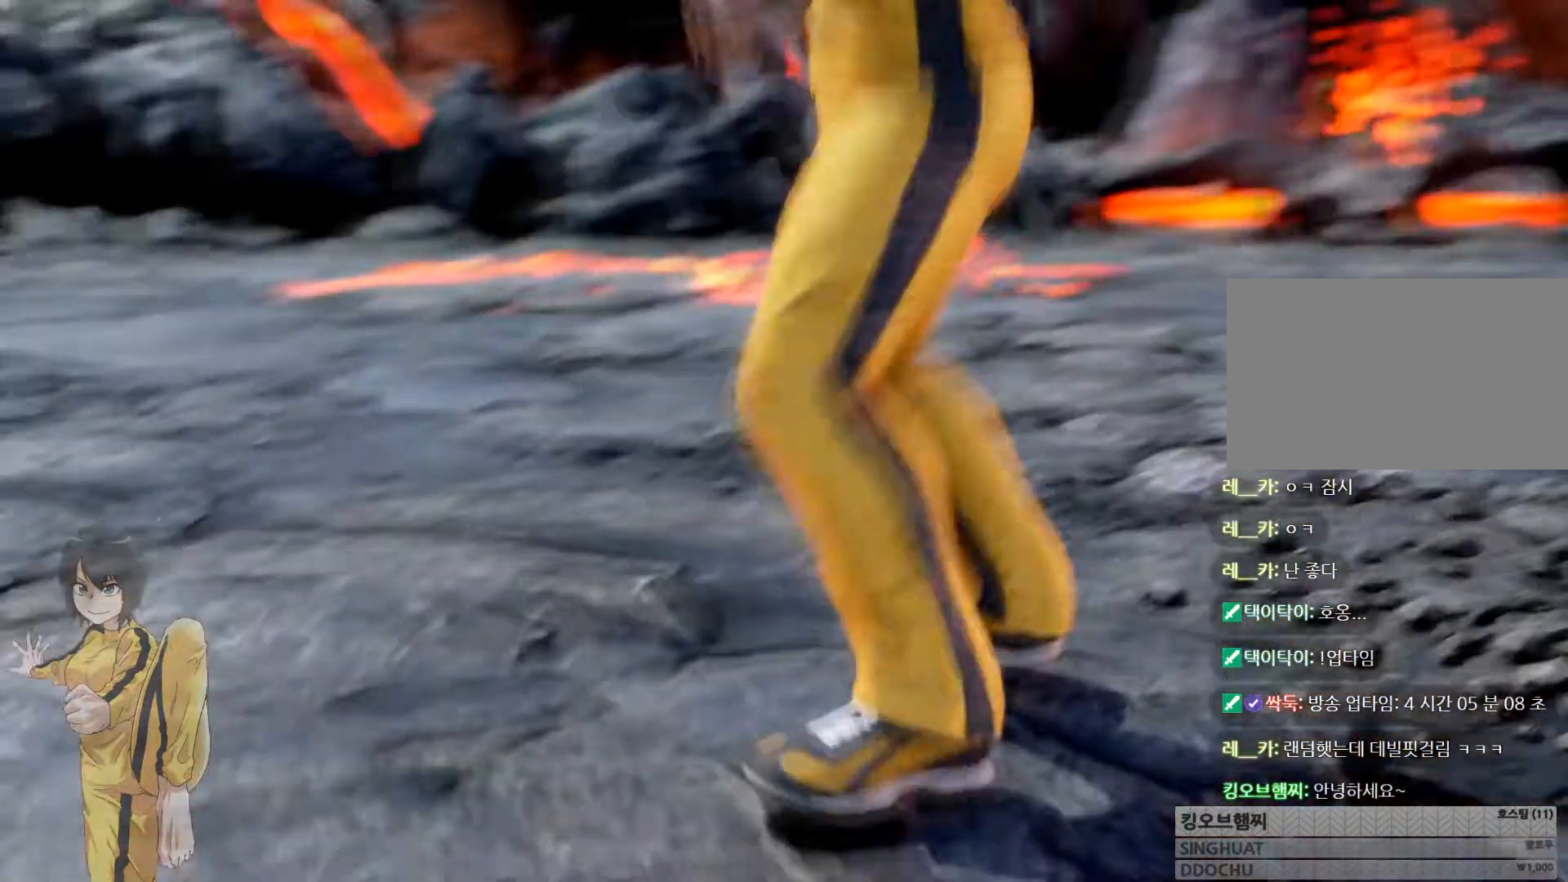
{"buttons": [], "left_stick": "center", "events": []}
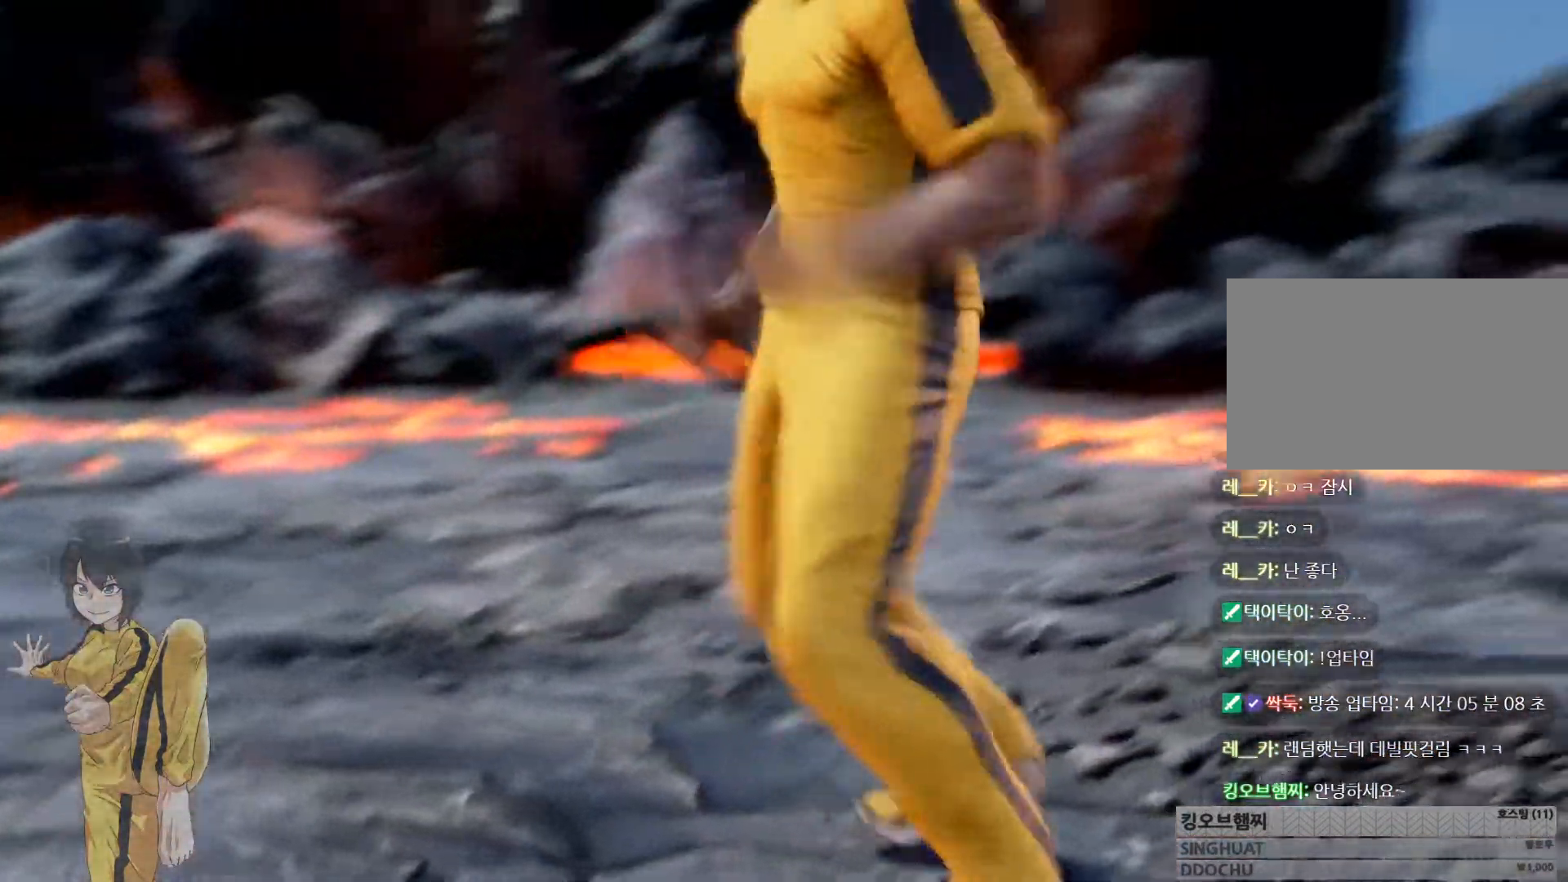
{"buttons": [], "left_stick": "center", "events": []}
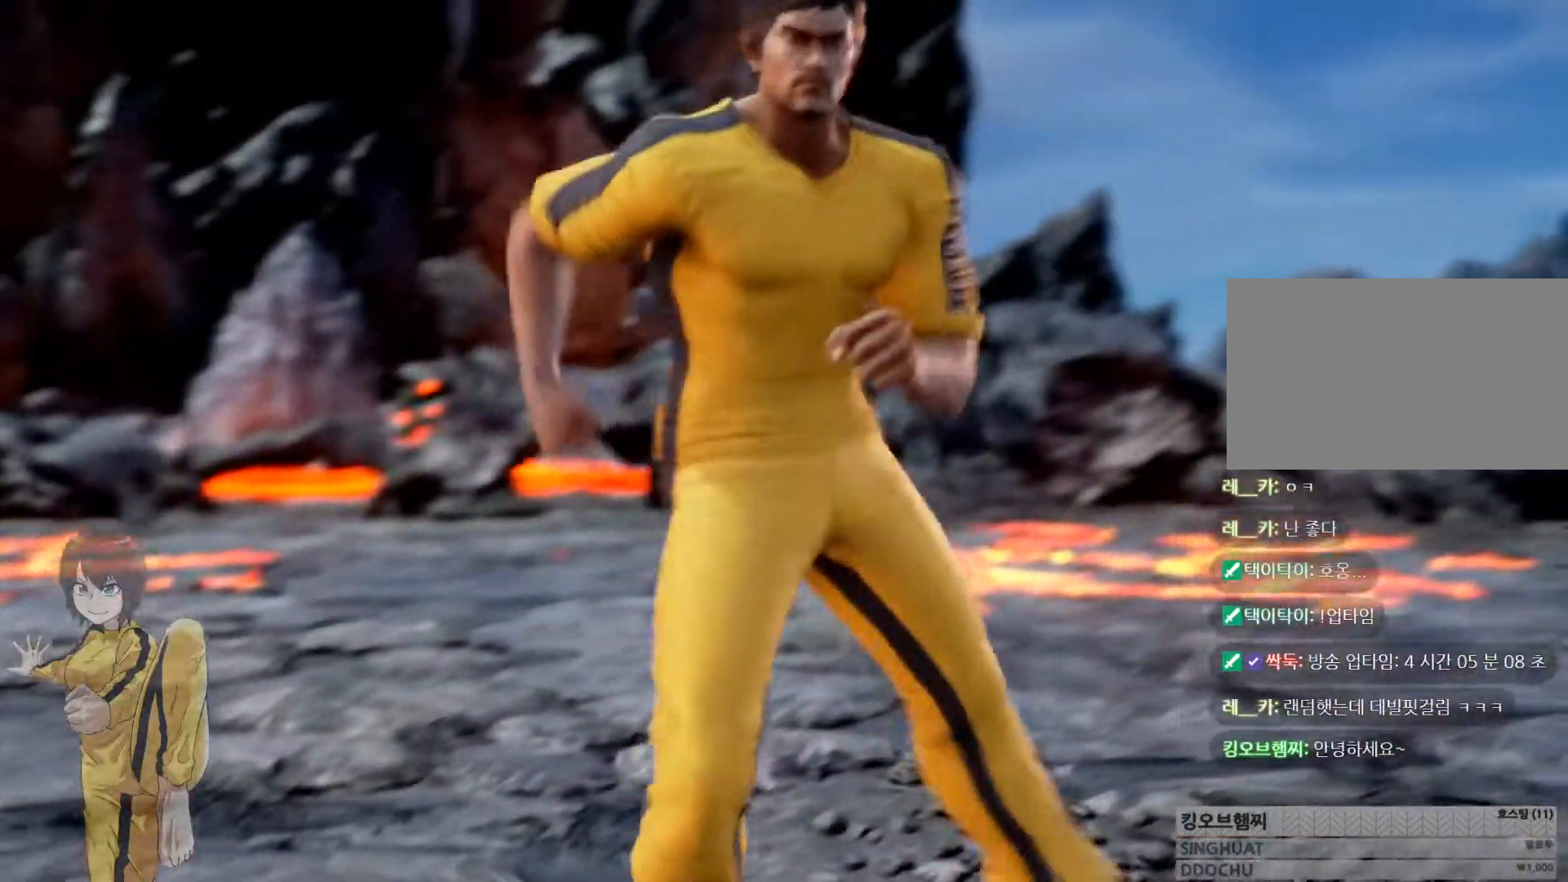
{"buttons": [], "left_stick": "center", "events": []}
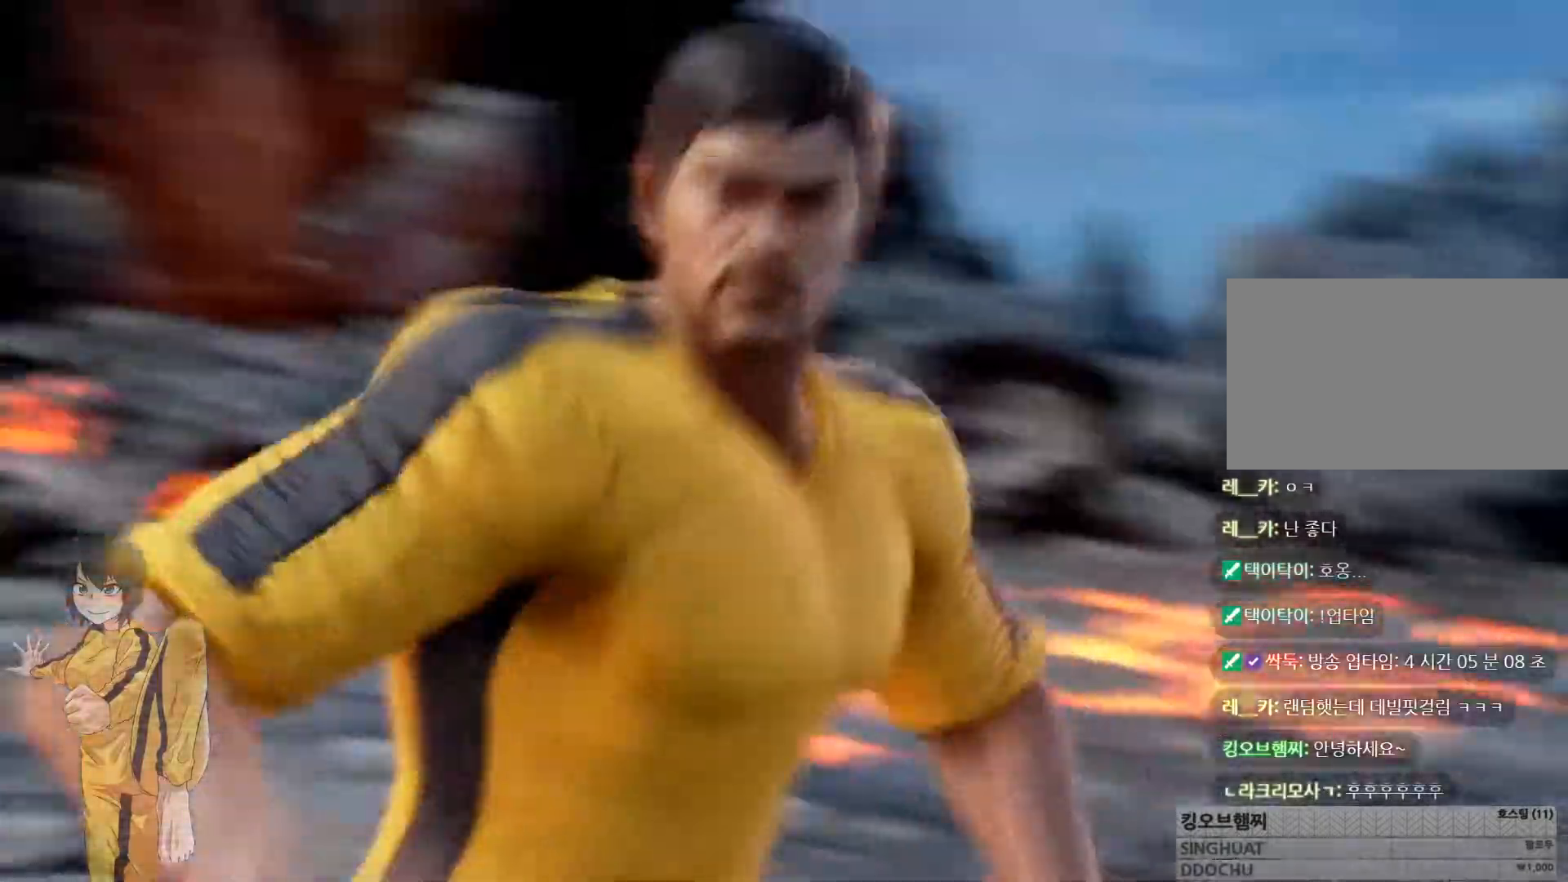
{"buttons": [], "left_stick": "center", "events": []}
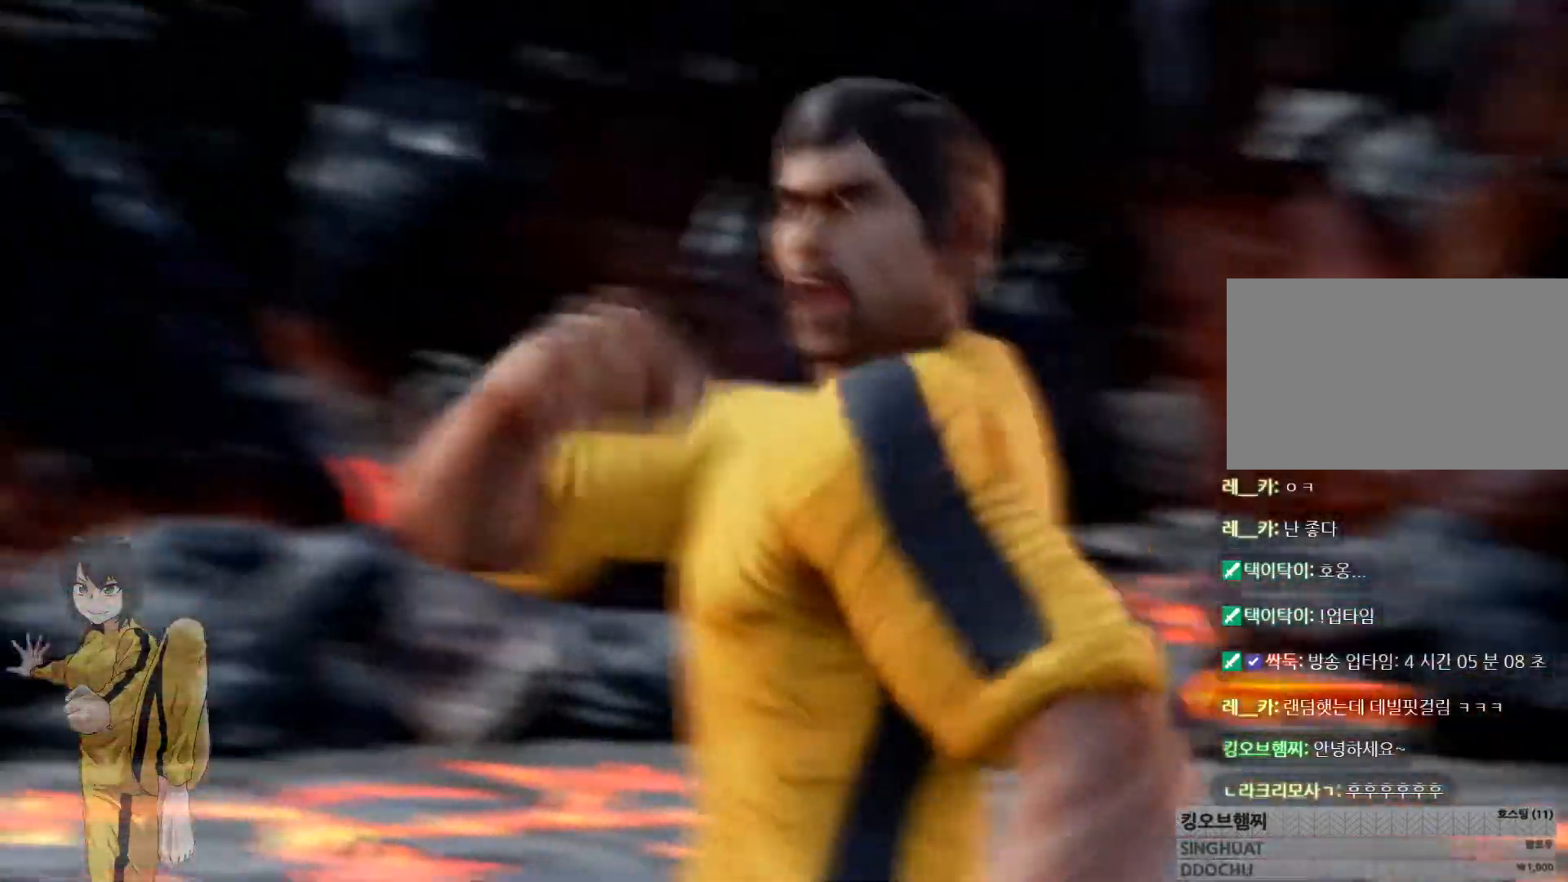
{"buttons": [], "left_stick": "center", "events": []}
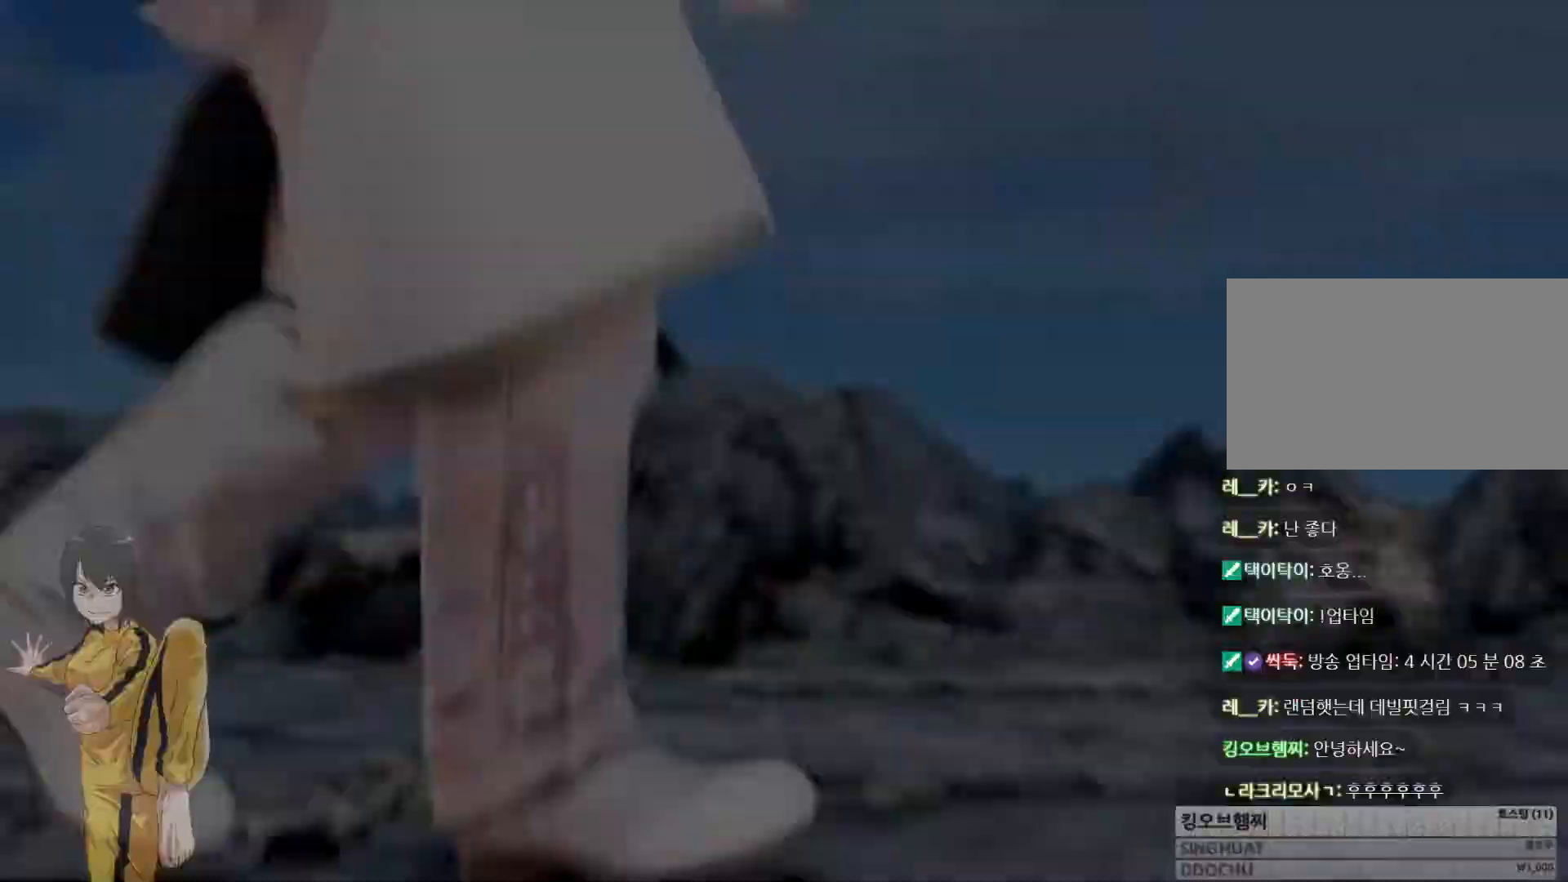
{"buttons": [], "left_stick": "center"}
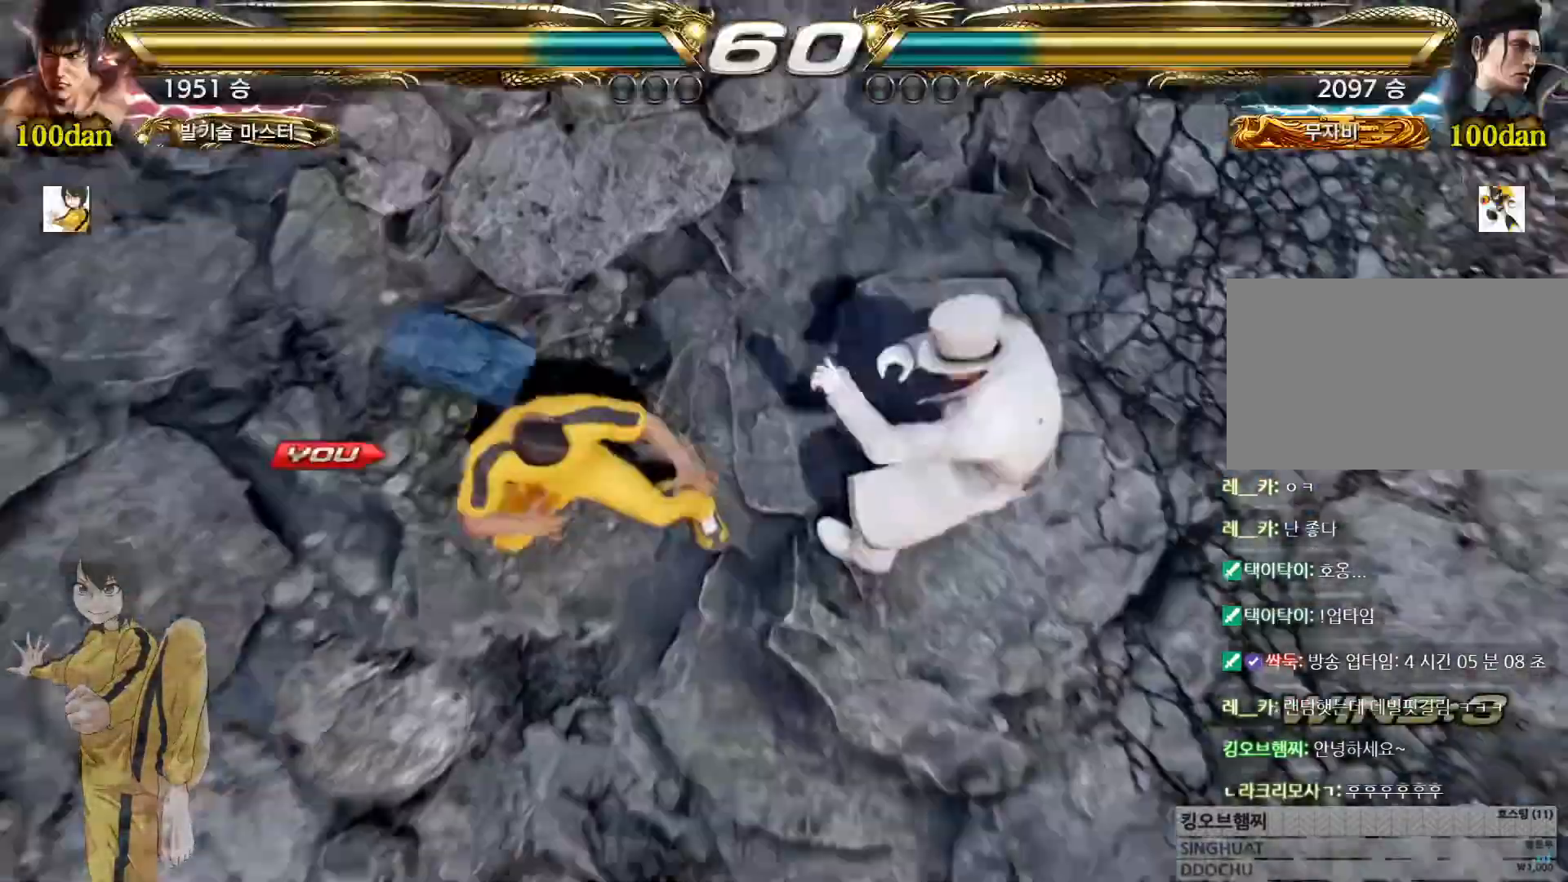
{"buttons": [], "left_stick": "center", "events": []}
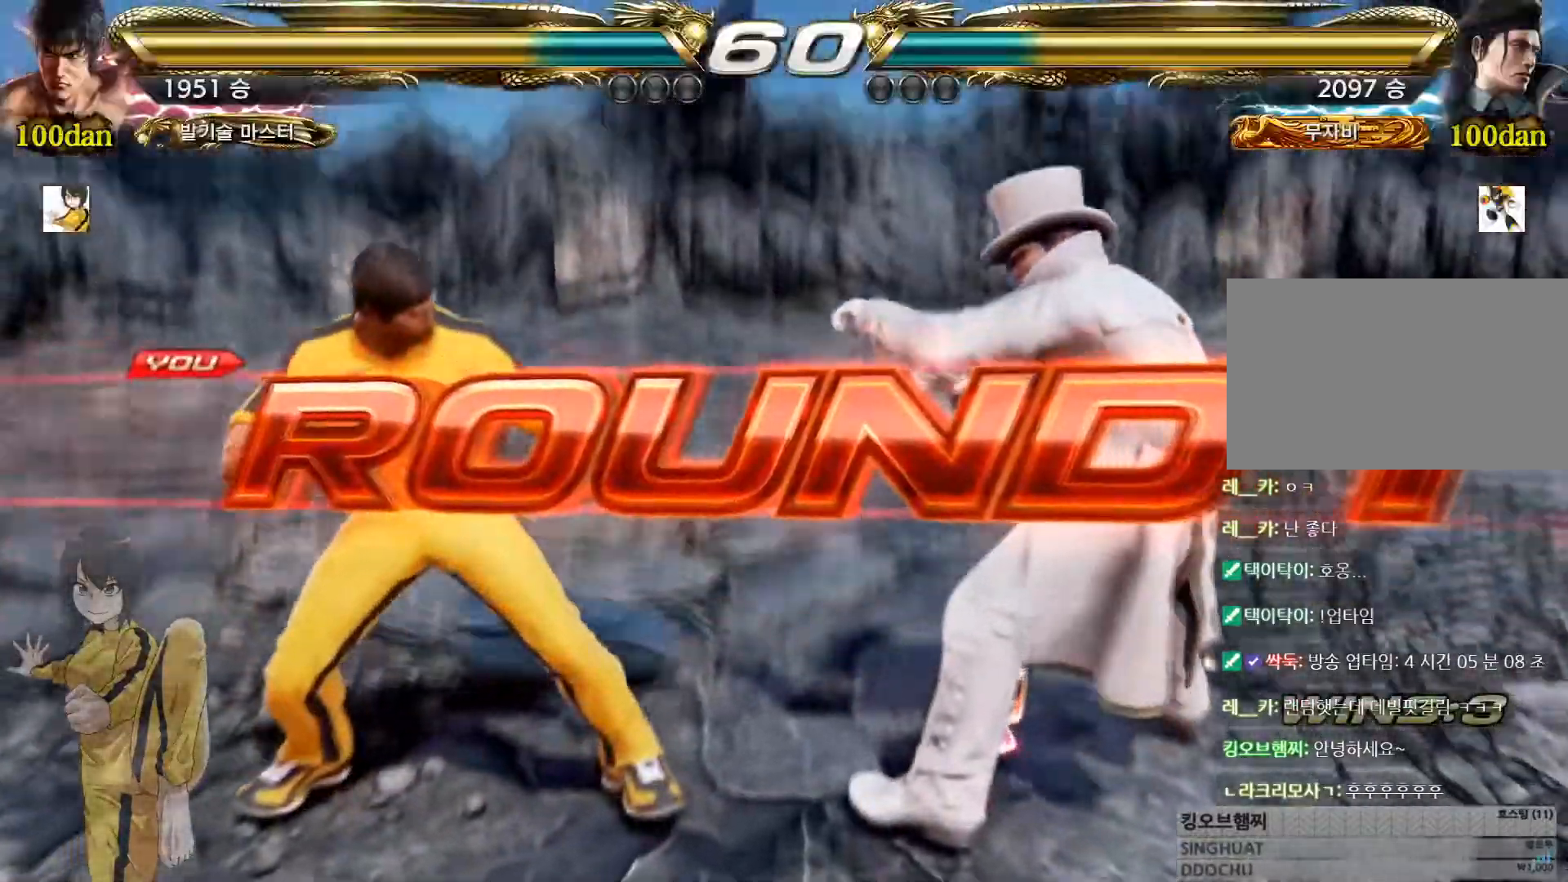
{"buttons": [], "left_stick": "center", "events": [[350, "CROSS", "down"], [350, "SQUARE", "down"], [350, "TRIANGLE", "down"], [384, "CROSS", "up"], [384, "SQUARE", "up"], [384, "TRIANGLE", "up"]]}
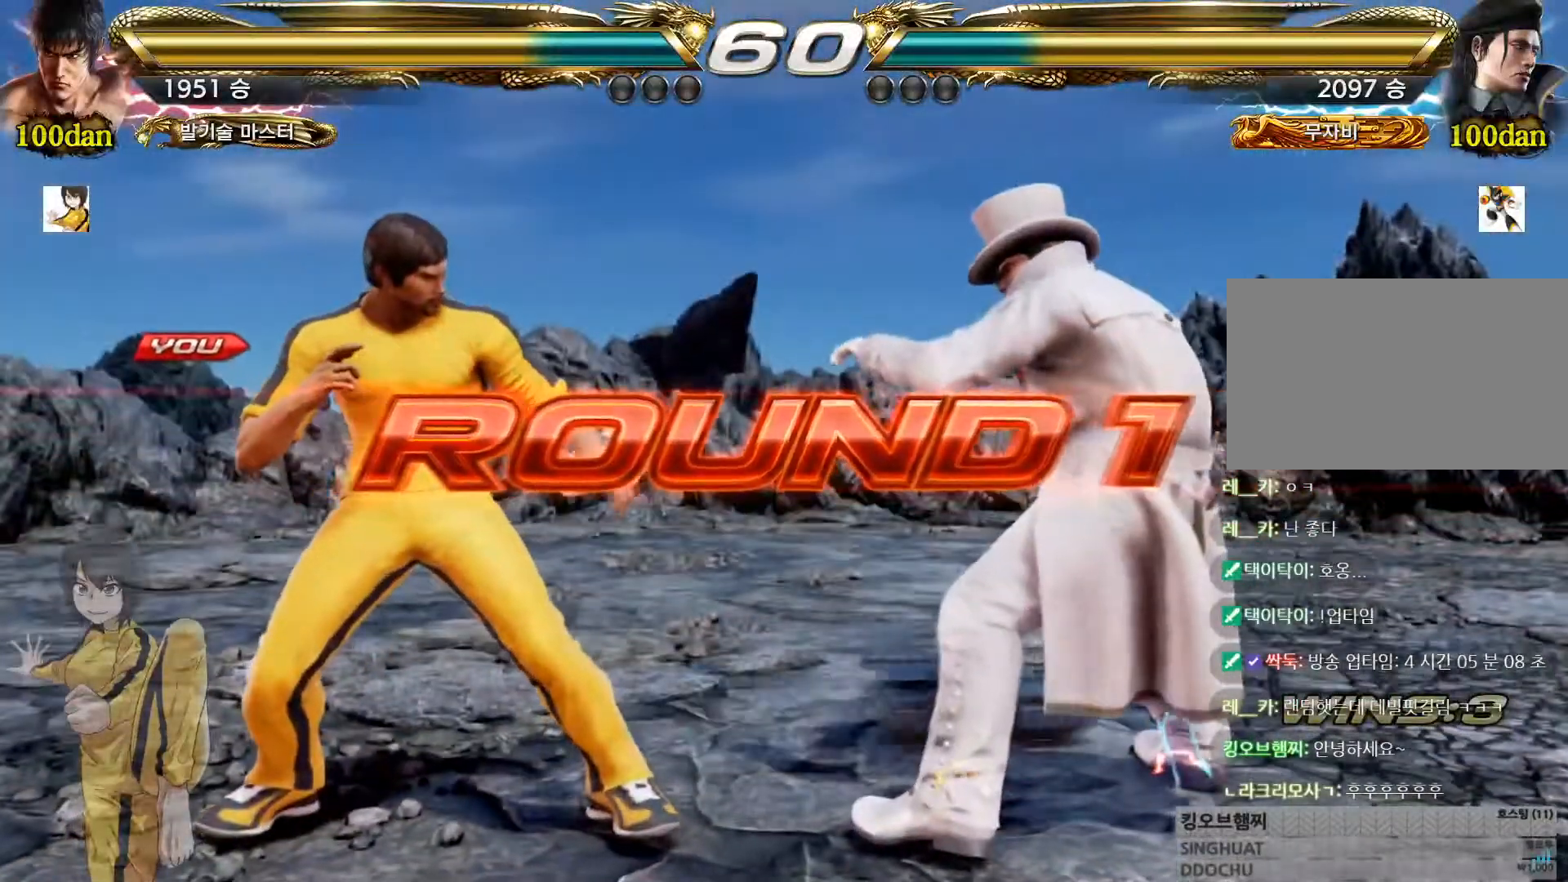
{"buttons": ["CROSS", "SQUARE", "TRIANGLE"], "left_stick": "down", "events": [[51, "CROSS", "down"], [51, "SQUARE", "down"], [51, "TRIANGLE", "down"], [84, "CROSS", "up"], [84, "SQUARE", "up"], [84, "TRIANGLE", "up"], [251, "CROSS", "down"], [251, "SQUARE", "down"], [251, "TRIANGLE", "down"], [451, "left_stick", "down"]]}